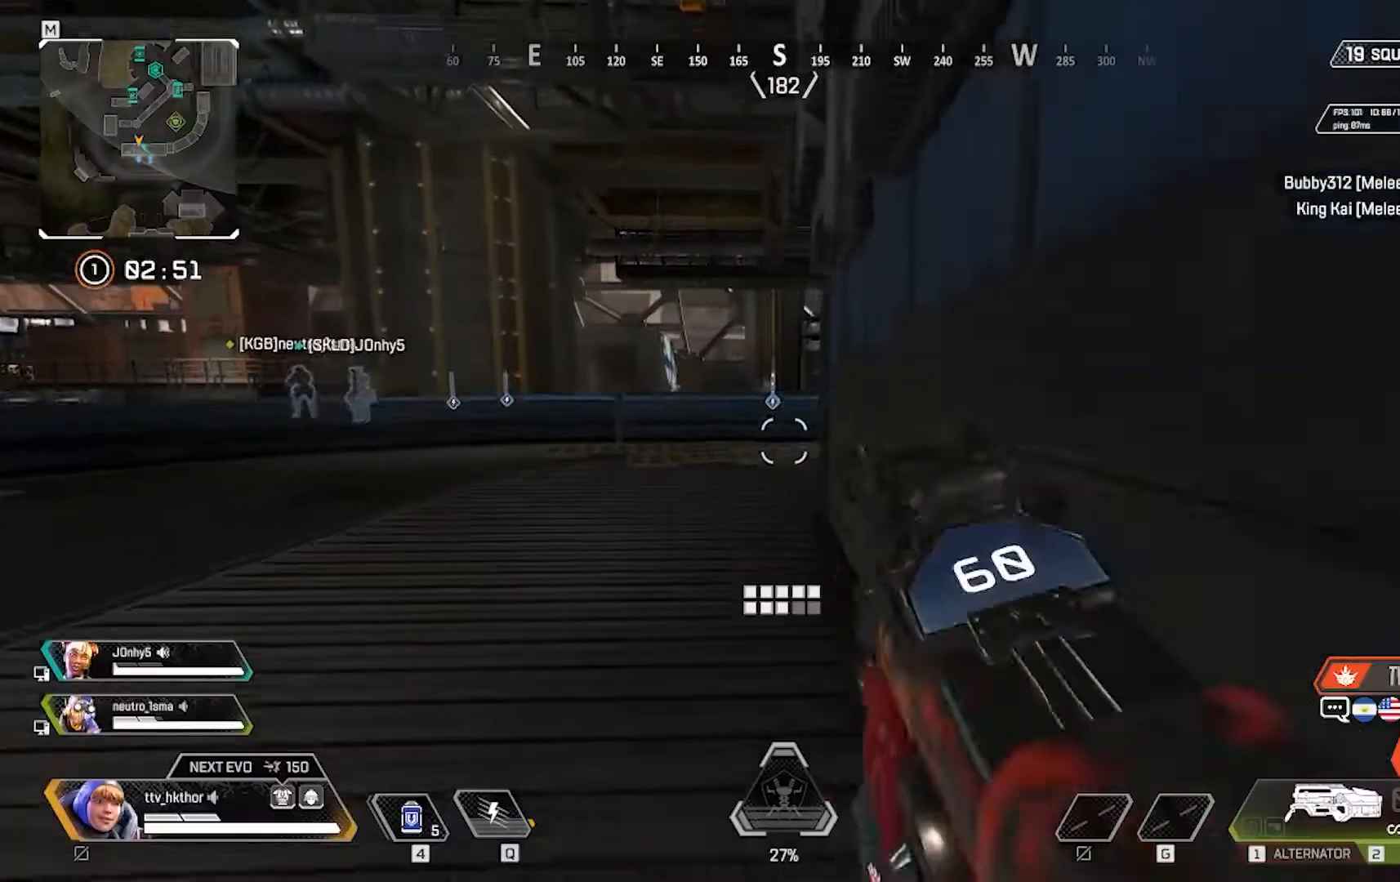
Gameplay with keyboard and mouse; each line is a JSON object with the keys and mouse buttons held at the frame after it. "events" lists presses ("down") and releases ("up") of "1", "2", "3", "4", "5", "a", "alt", "c", "caps_lock", "ctrl", "d", "e", "f", "g", "q", "r", "s", "shift", "space", "t", "tab", "v", "w", "x", "z", "mouse_left" and "mouse_right" between this image and that frame as [ms after this image, input, new state], when the widget could be followed in between. "mouse_left", "mouse_right" = the "left", "right" buttons of the "mouse" list. No other keys are recorded. Not read: mouse_move.
{"keys": ["w"], "mouse": [], "events": []}
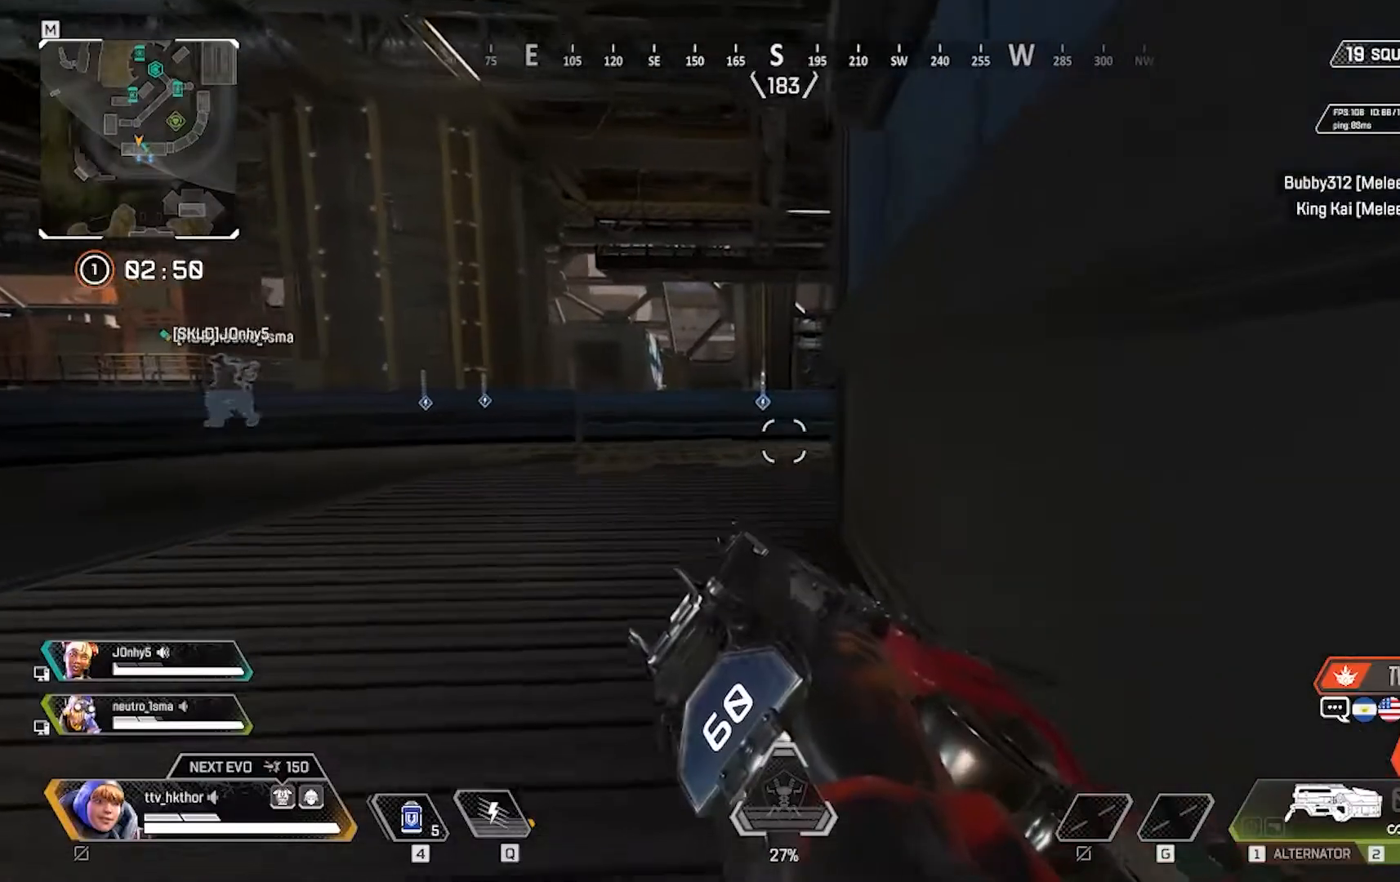
{"keys": ["w"], "mouse": [], "events": []}
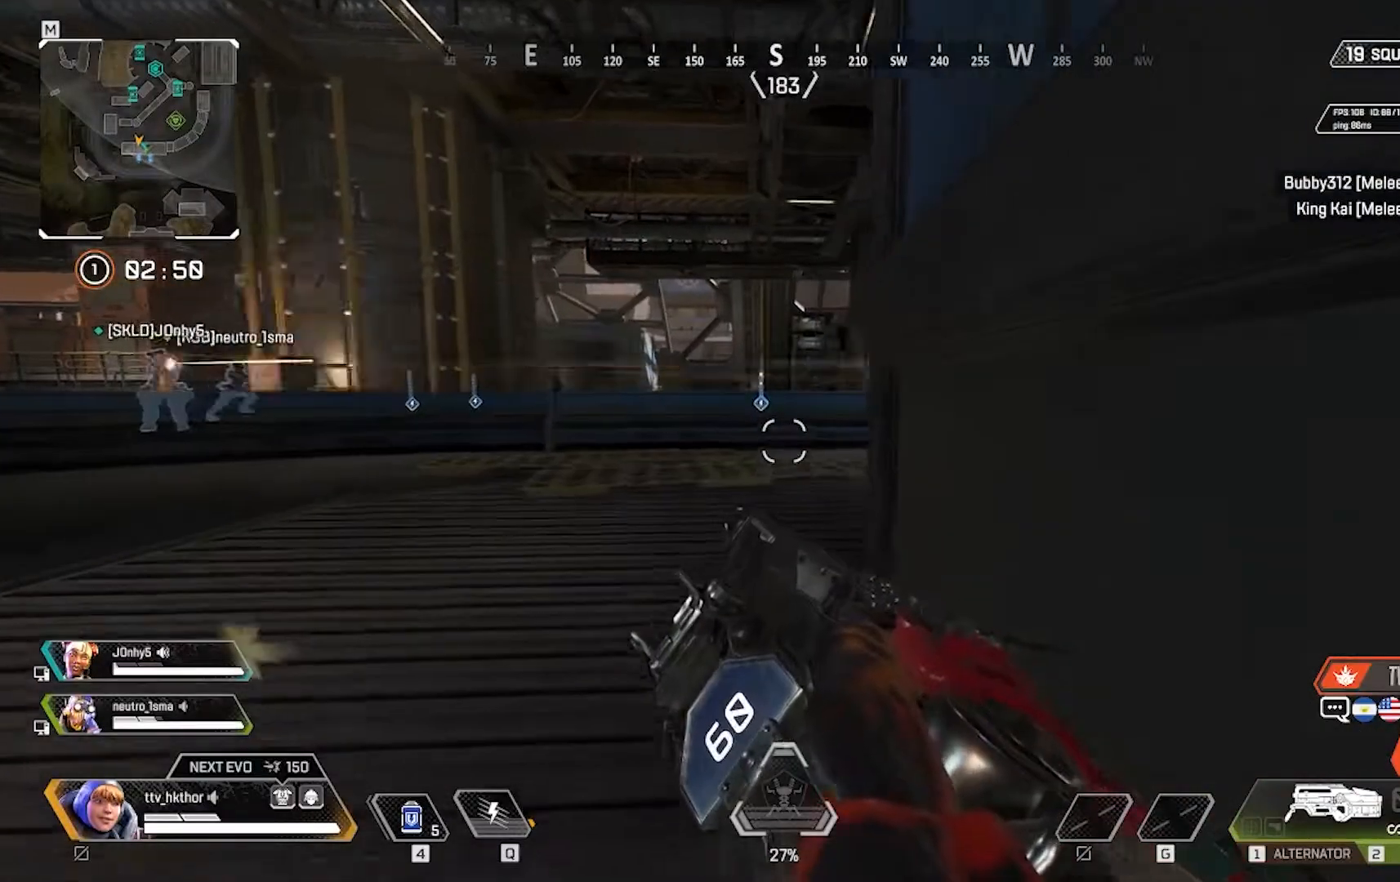
{"keys": ["a"], "mouse": [], "events": [[200, "w", "up"], [433, "a", "down"]]}
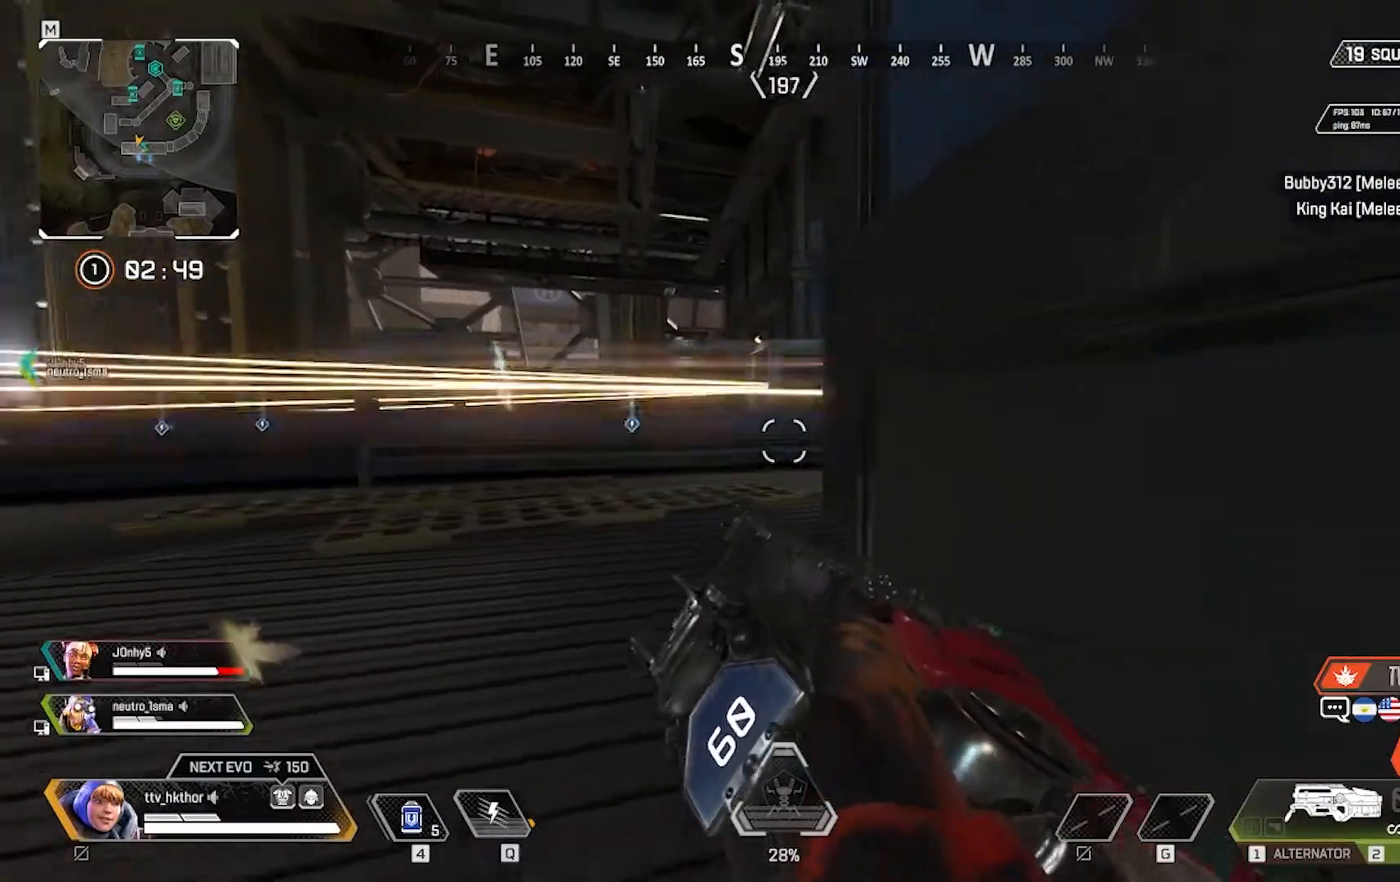
{"keys": [], "mouse": [], "events": [[67, "a", "up"], [334, "a", "down"], [467, "a", "up"]]}
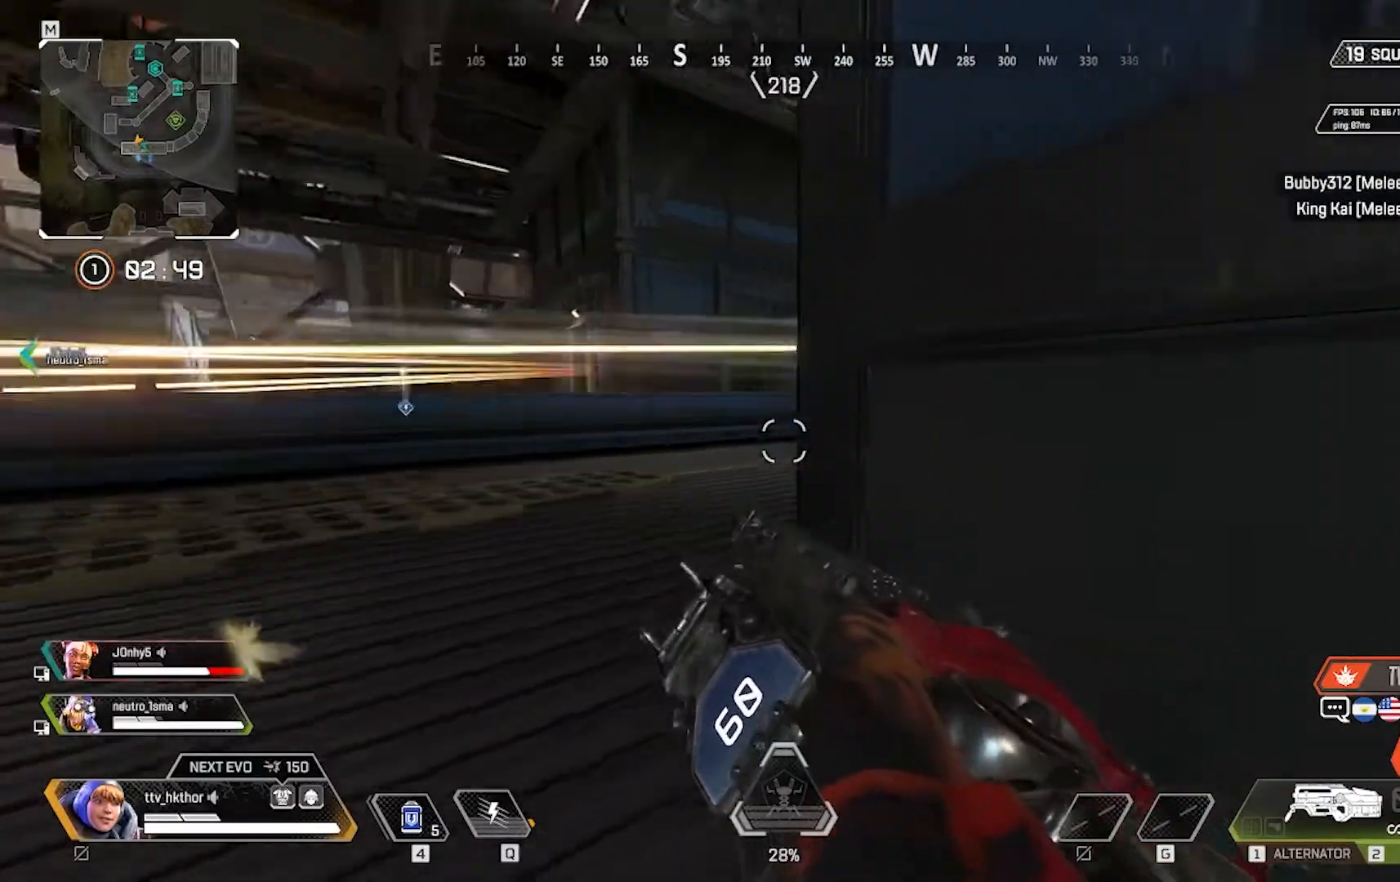
{"keys": ["a"], "mouse": [], "events": [[166, "space", "down"], [300, "space", "up"], [467, "a", "down"]]}
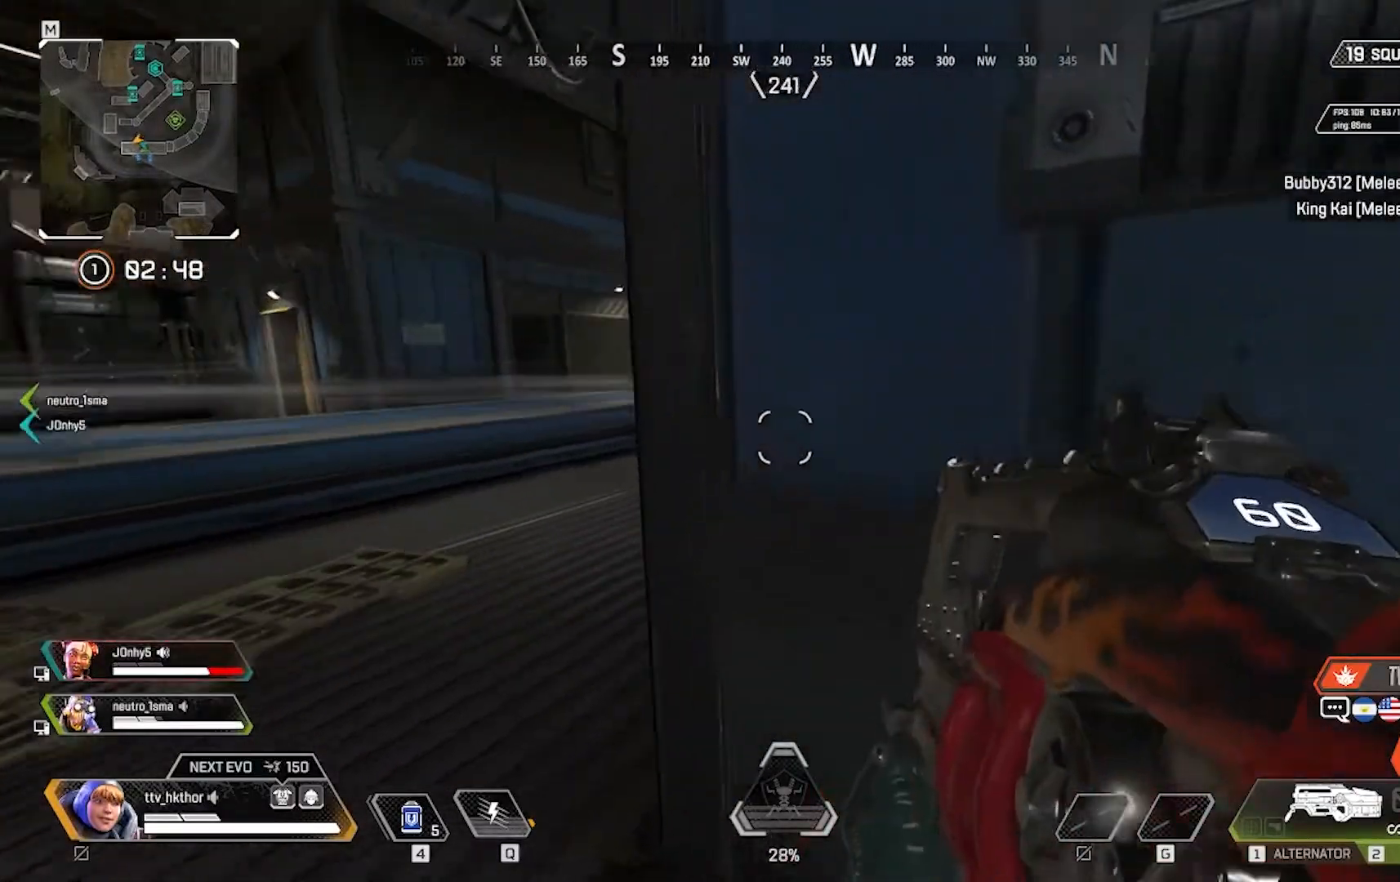
{"keys": ["w"], "mouse": [], "events": [[134, "a", "up"], [434, "w", "down"]]}
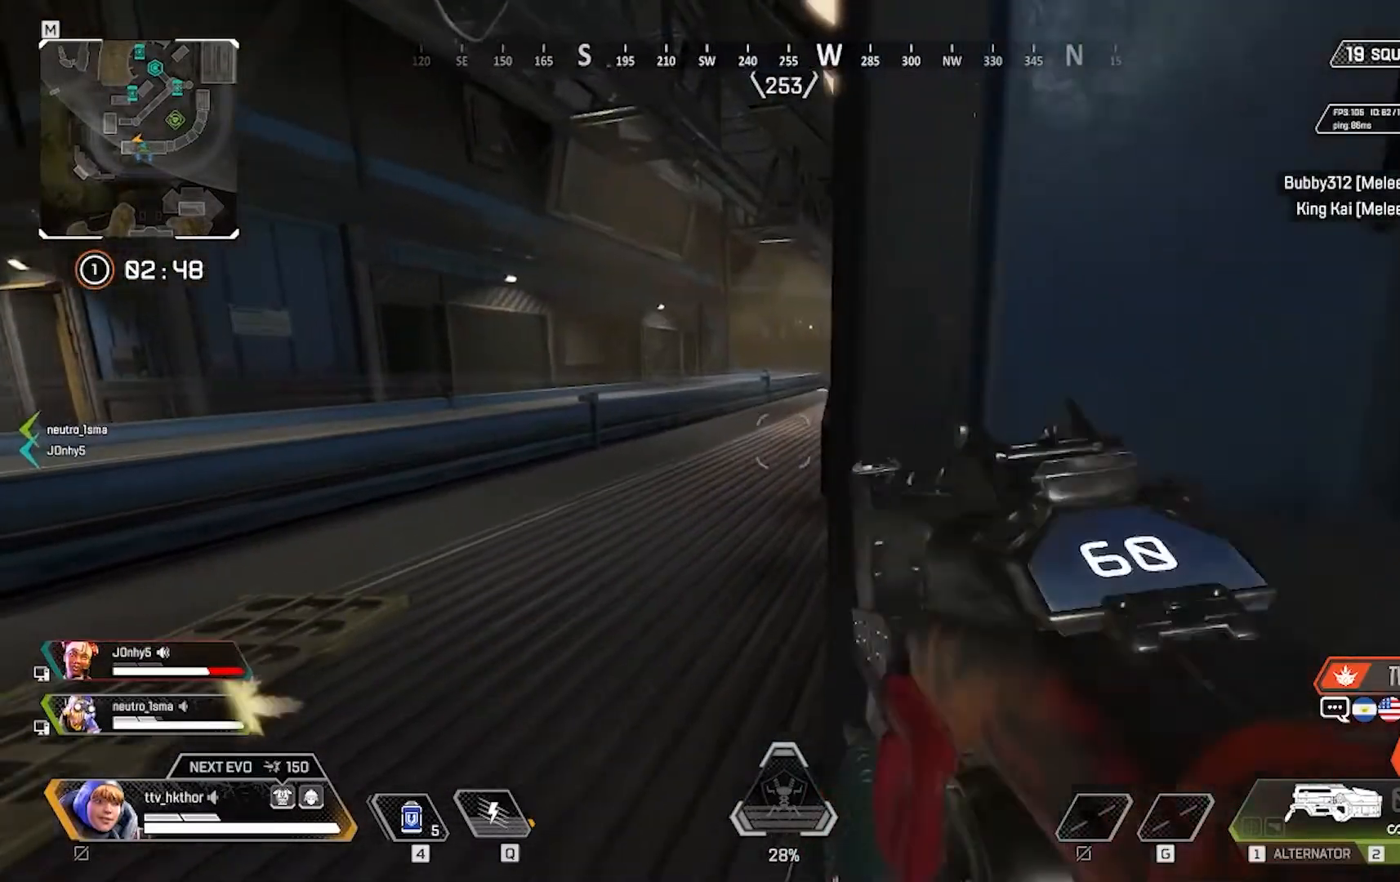
{"keys": ["w"], "mouse": [], "events": []}
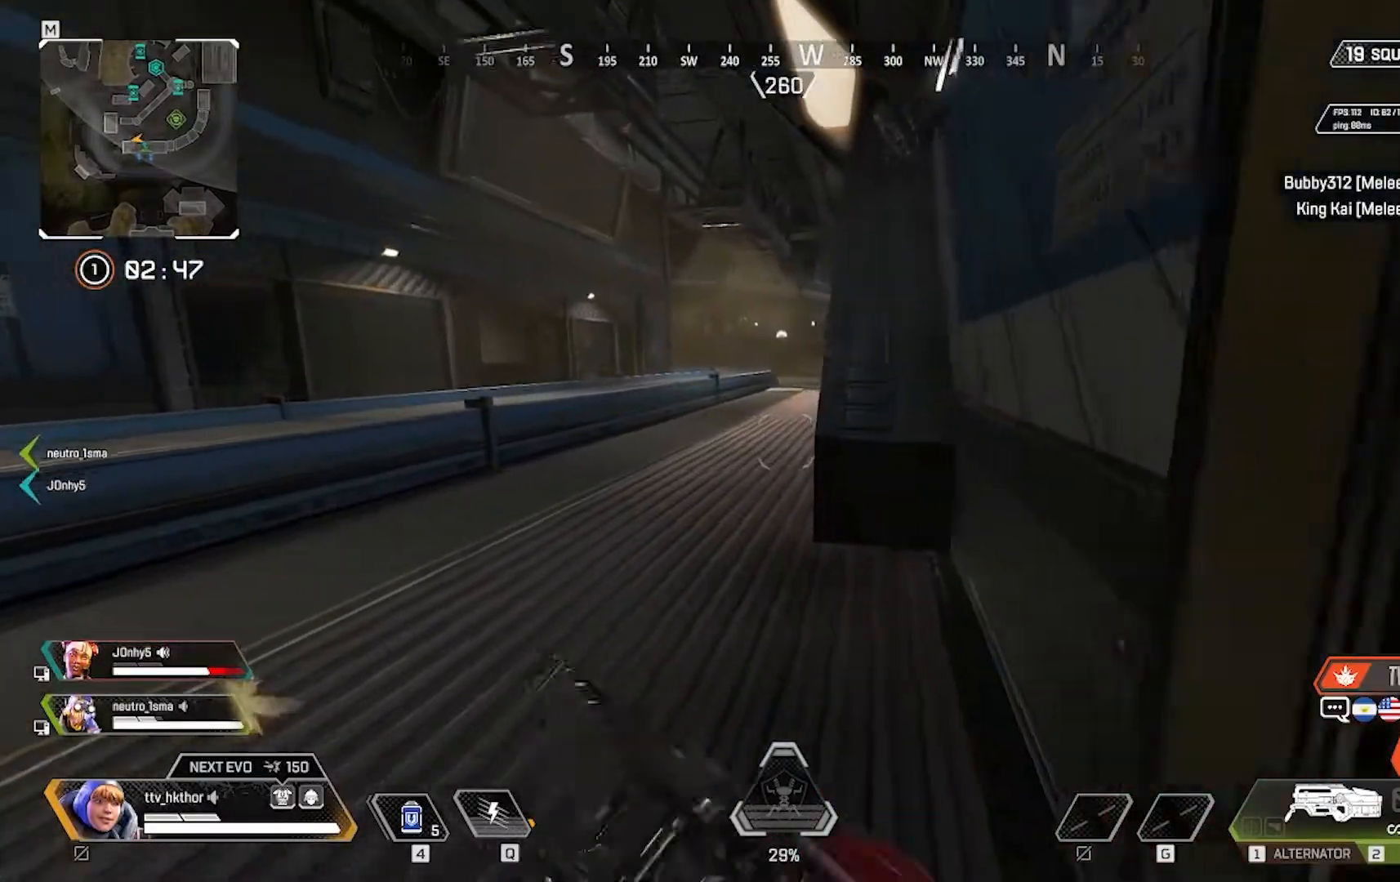
{"keys": ["w"], "mouse": [], "events": []}
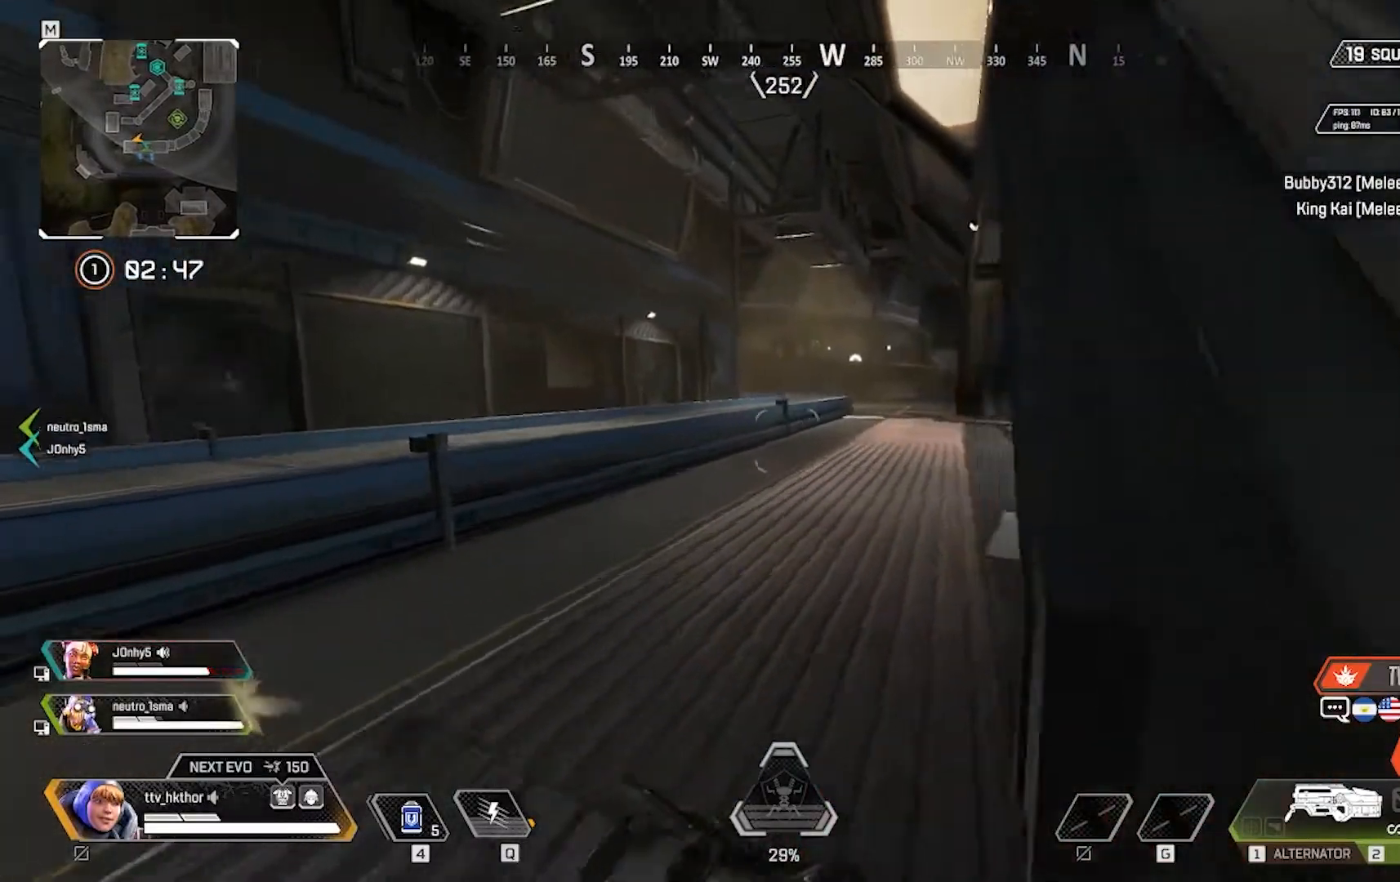
{"keys": ["w"], "mouse": [], "events": []}
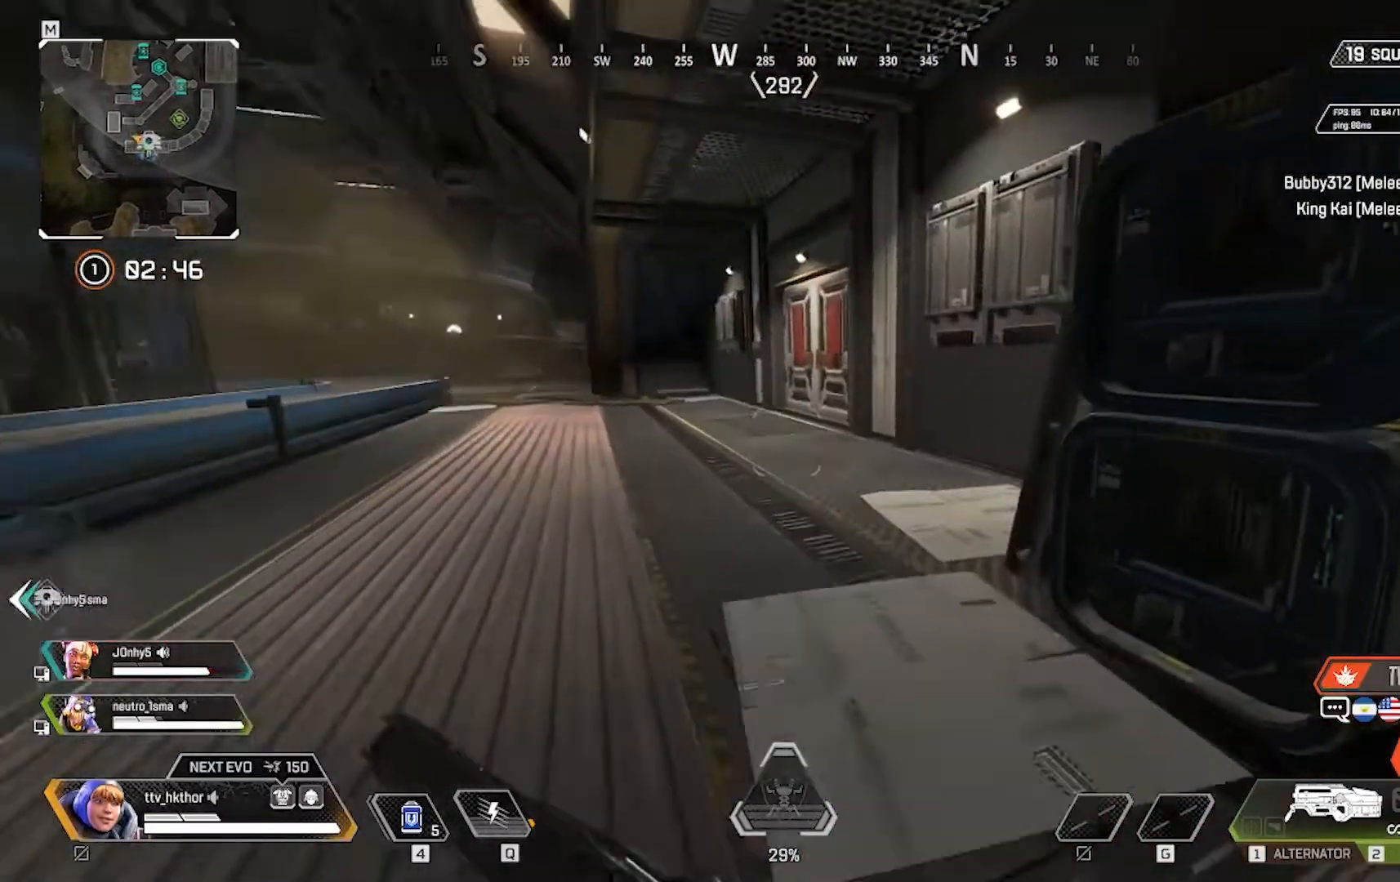
{"keys": ["w"], "mouse": [], "events": []}
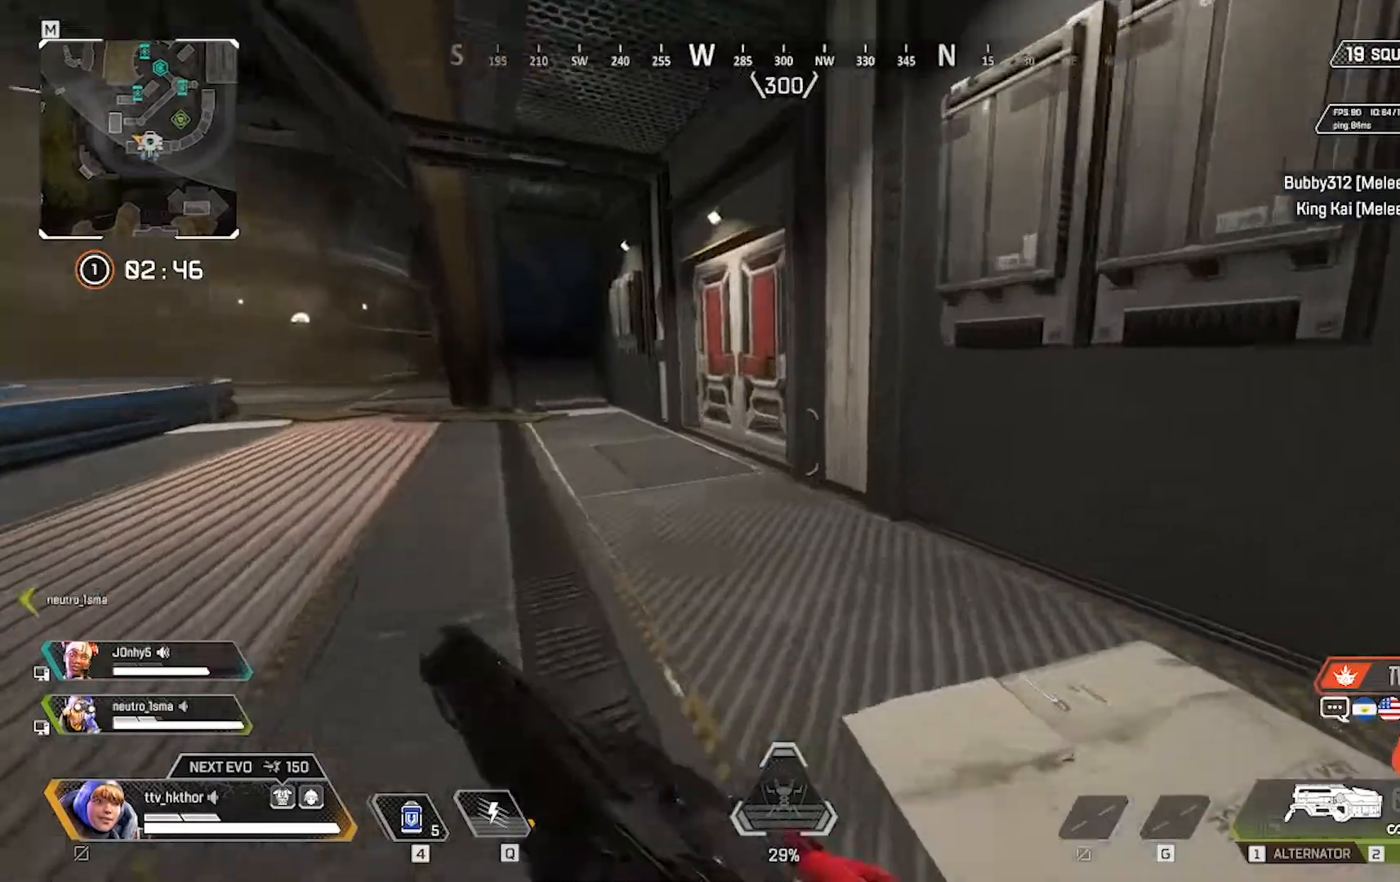
{"keys": [], "mouse": ["left"], "events": [[234, "w", "up"], [334, "mouse_left", "down"]]}
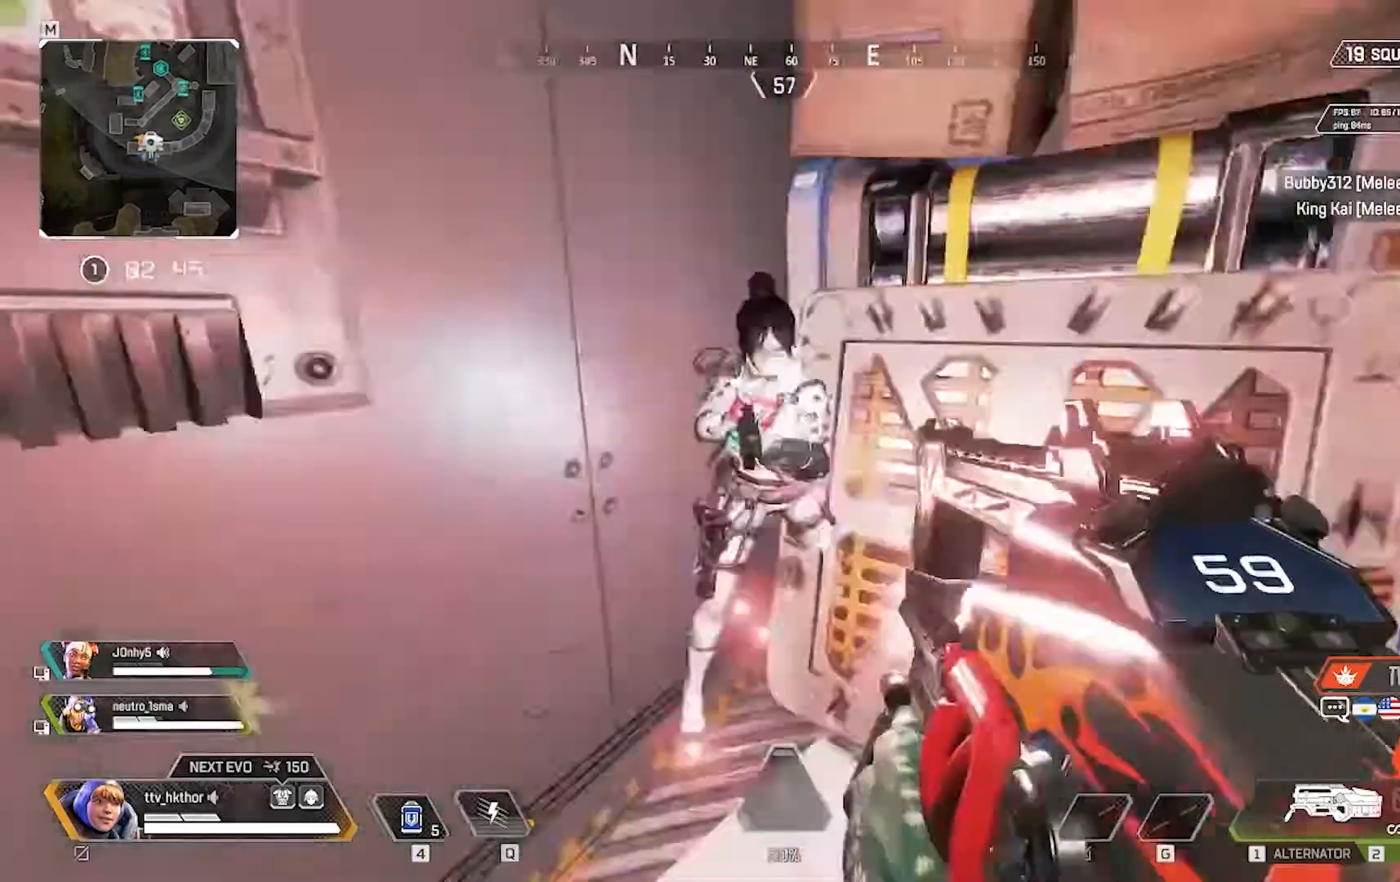
{"keys": [], "mouse": ["left"], "events": []}
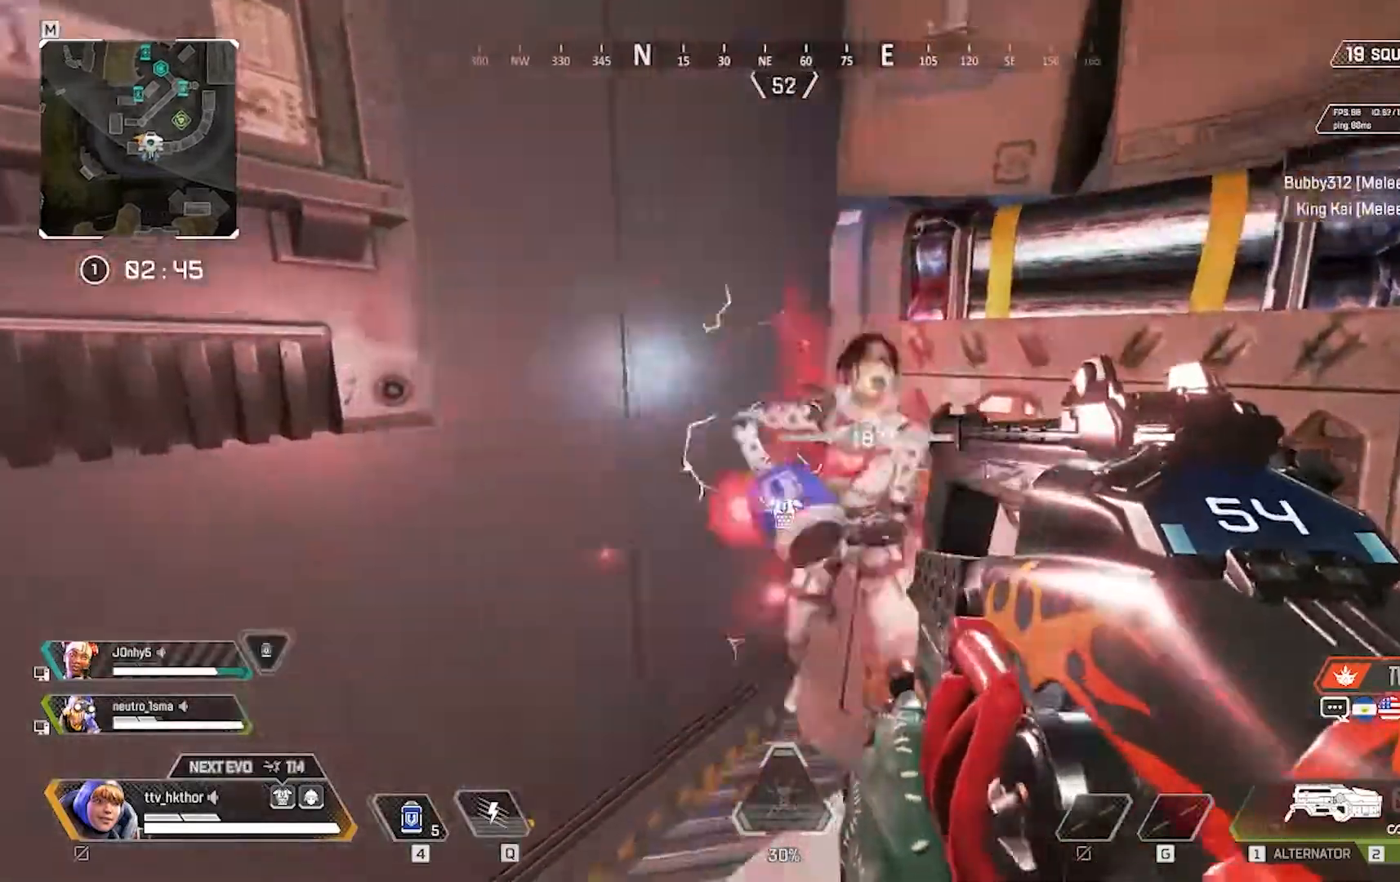
{"keys": [], "mouse": ["left"], "events": []}
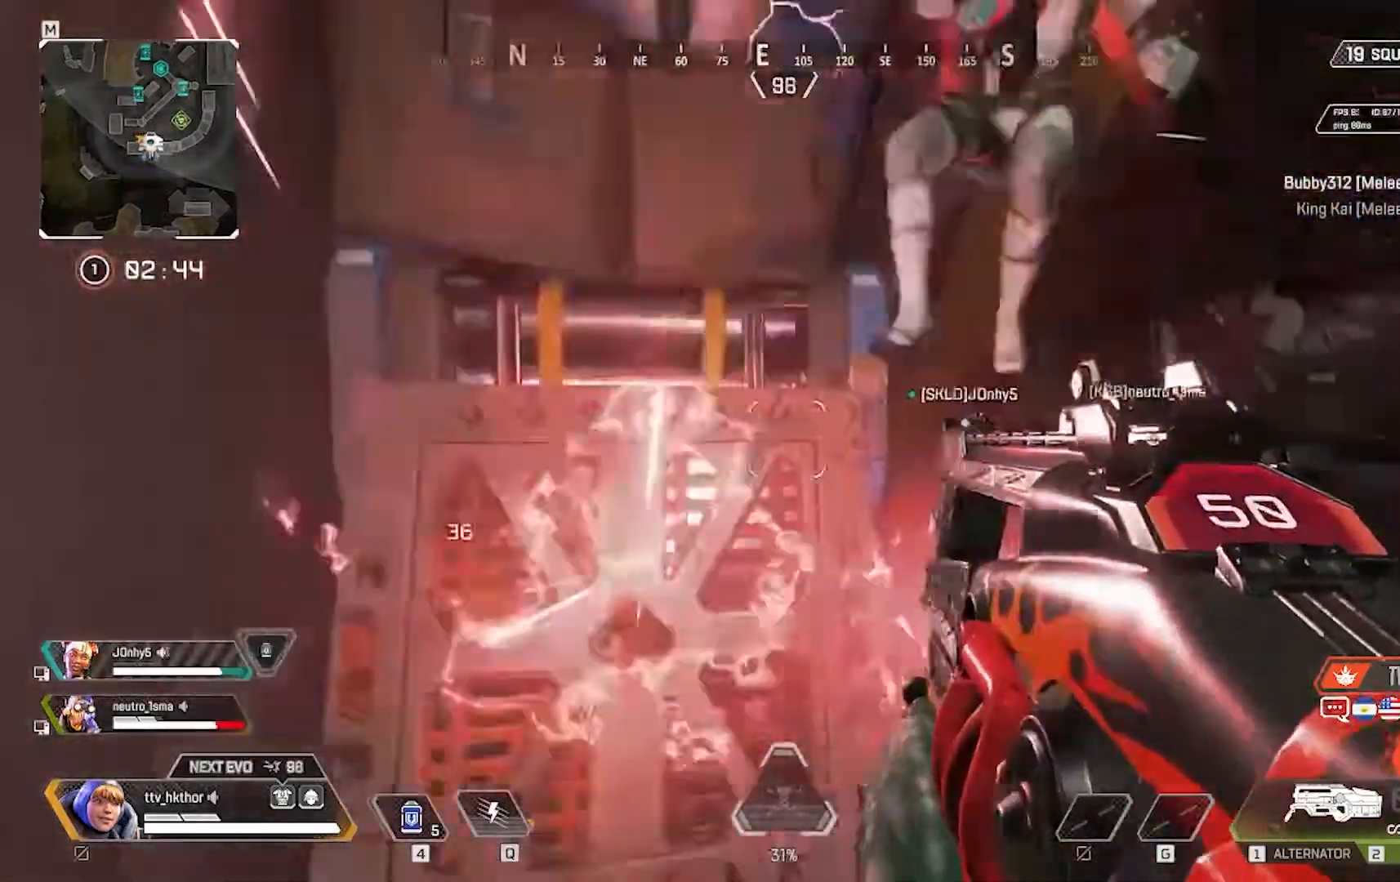
{"keys": ["d"], "mouse": ["left"], "events": [[300, "d", "down"]]}
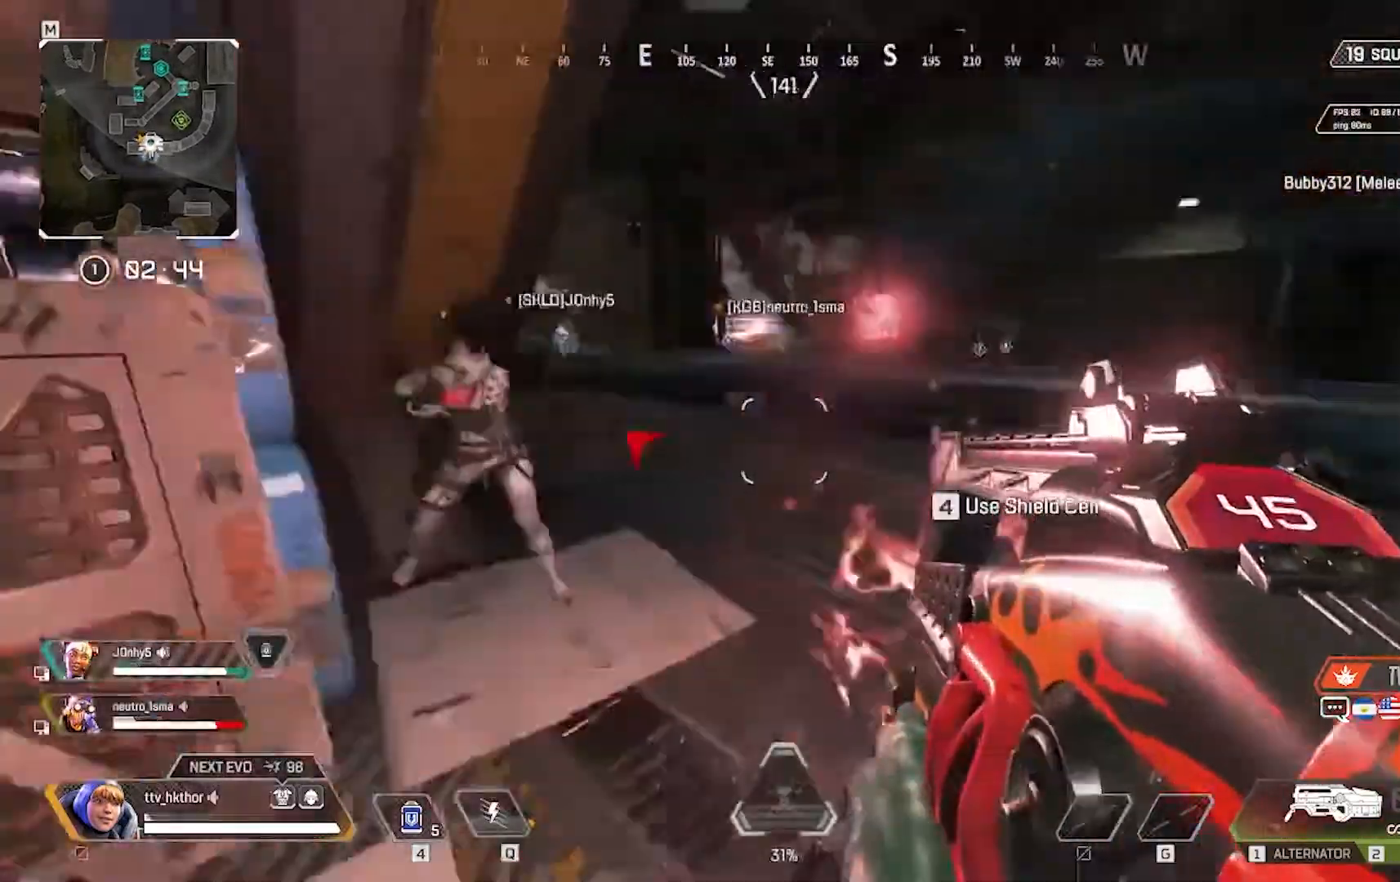
{"keys": ["d"], "mouse": ["left"], "events": []}
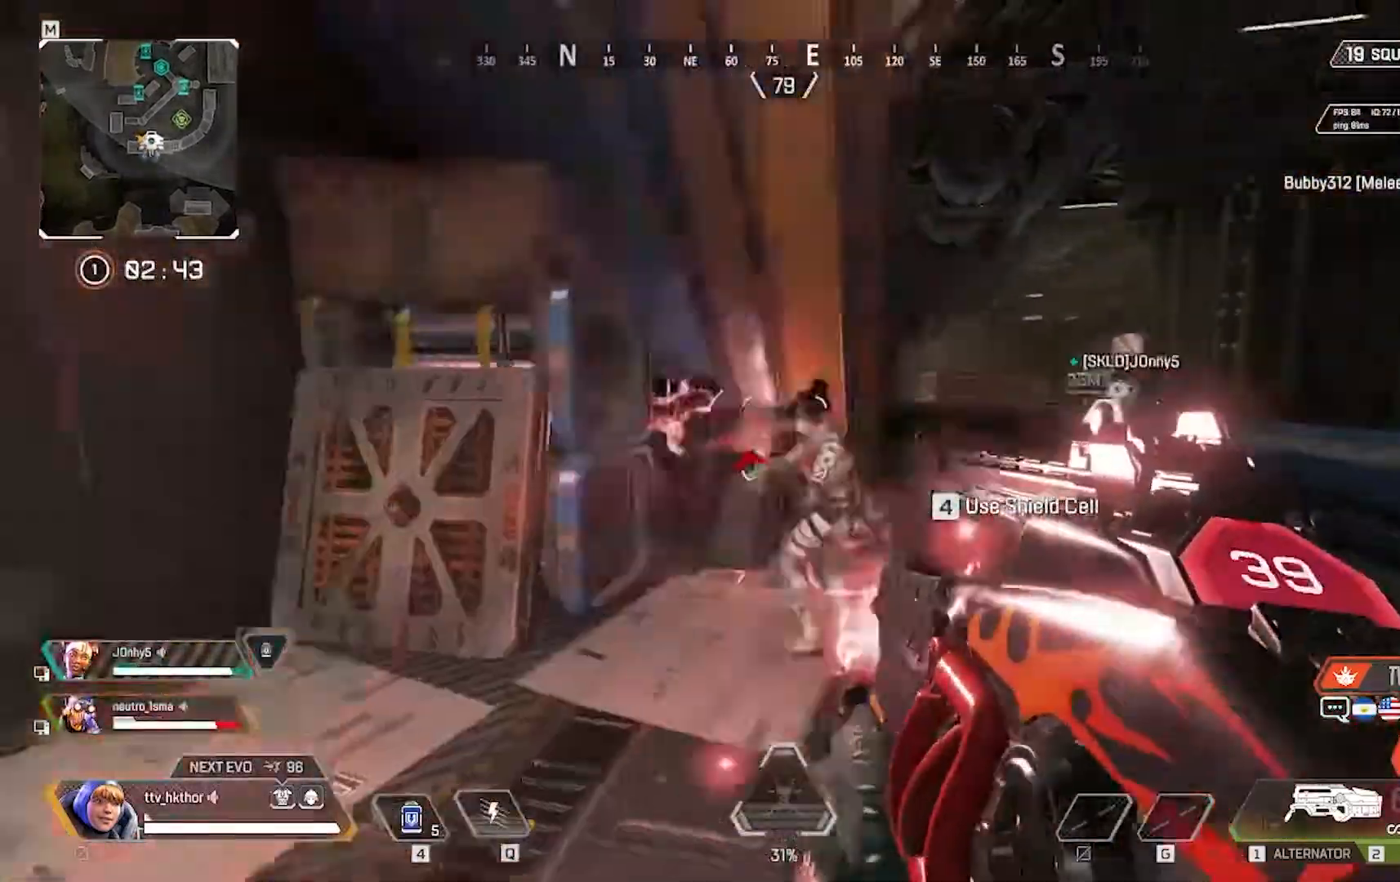
{"keys": ["d"], "mouse": [], "events": [[467, "mouse_left", "up"]]}
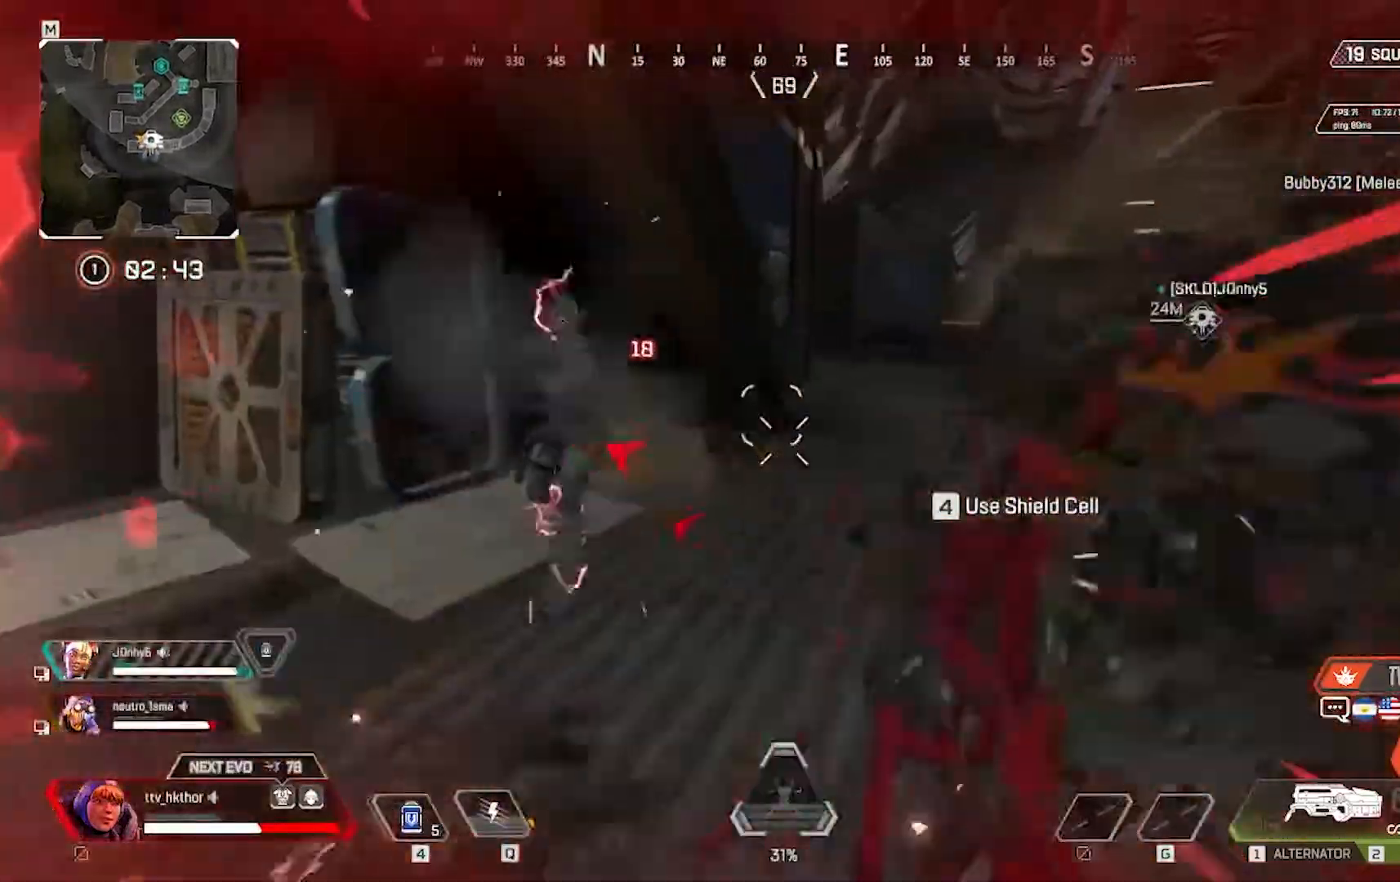
{"keys": ["d"], "mouse": [], "events": []}
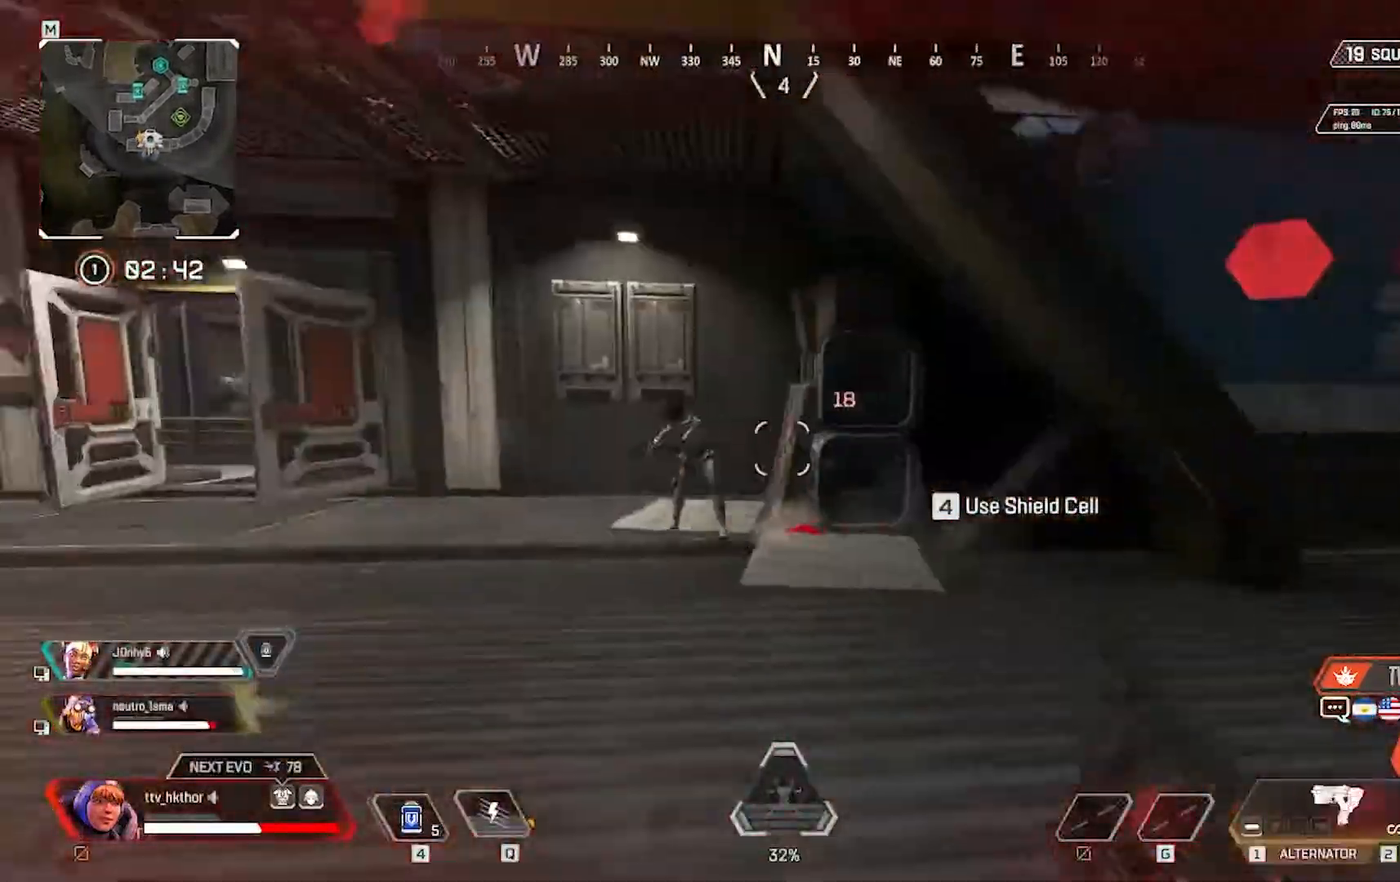
{"keys": ["d"], "mouse": ["left"], "events": [[33, "mouse_left", "down"]]}